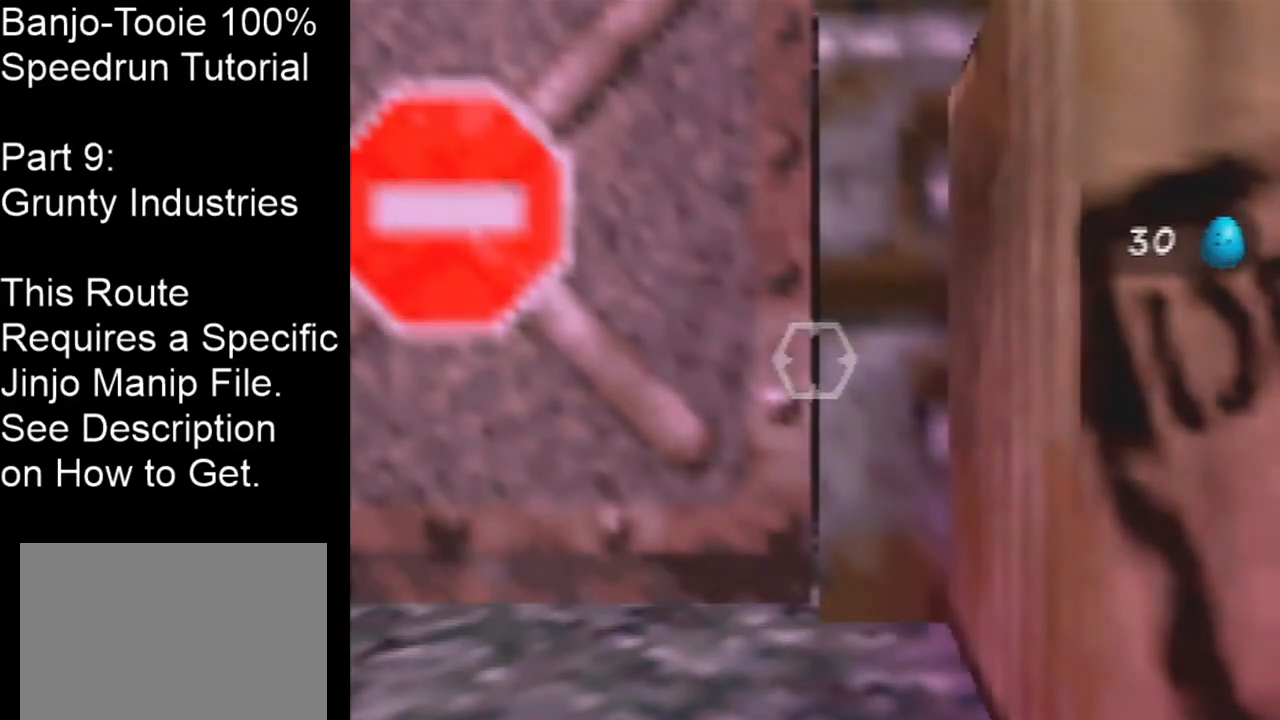
Gameplay with a controller (Nintendo layout); each line is a JSON object with the inputs held at the frame after it. "events" lists button and stick changes between this image and that frame as [ms after this image, input, new state], when the widget could be followed in between. Not read: L1 L3 R1 R3.
{"buttons": [], "left_stick": "center", "events": []}
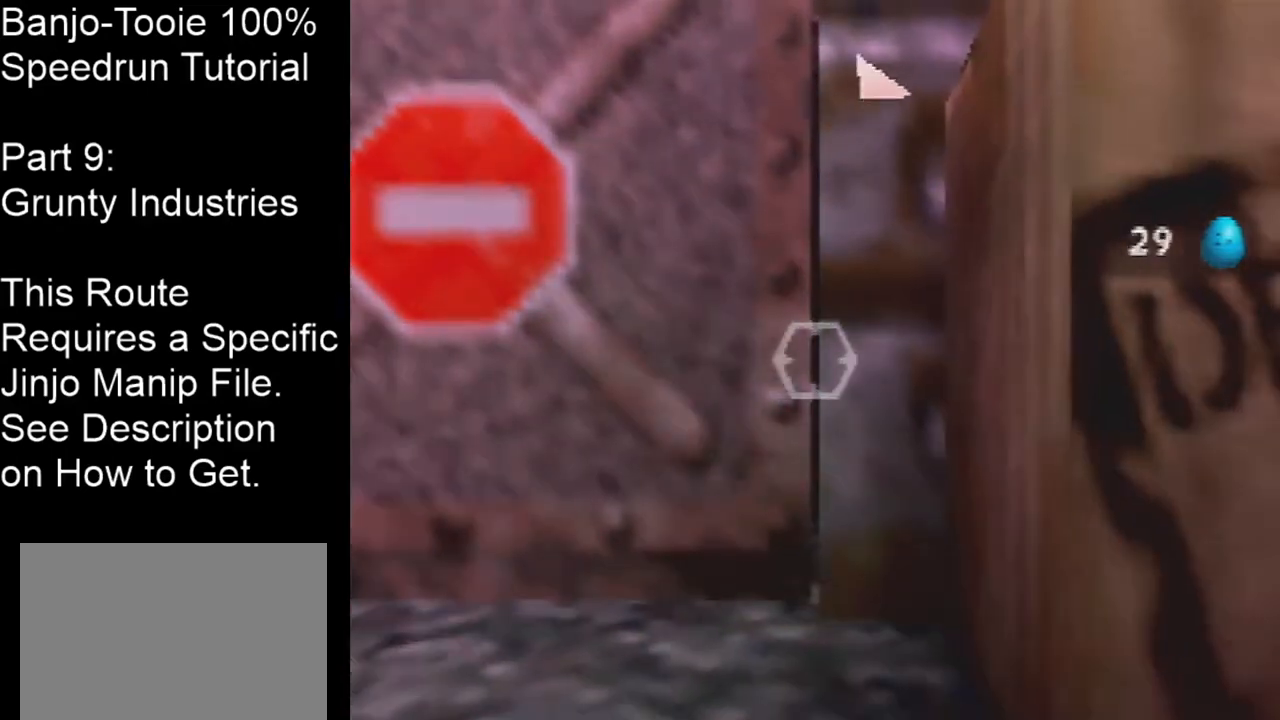
{"buttons": [], "left_stick": "left", "events": [[467, "left_stick", "left"]]}
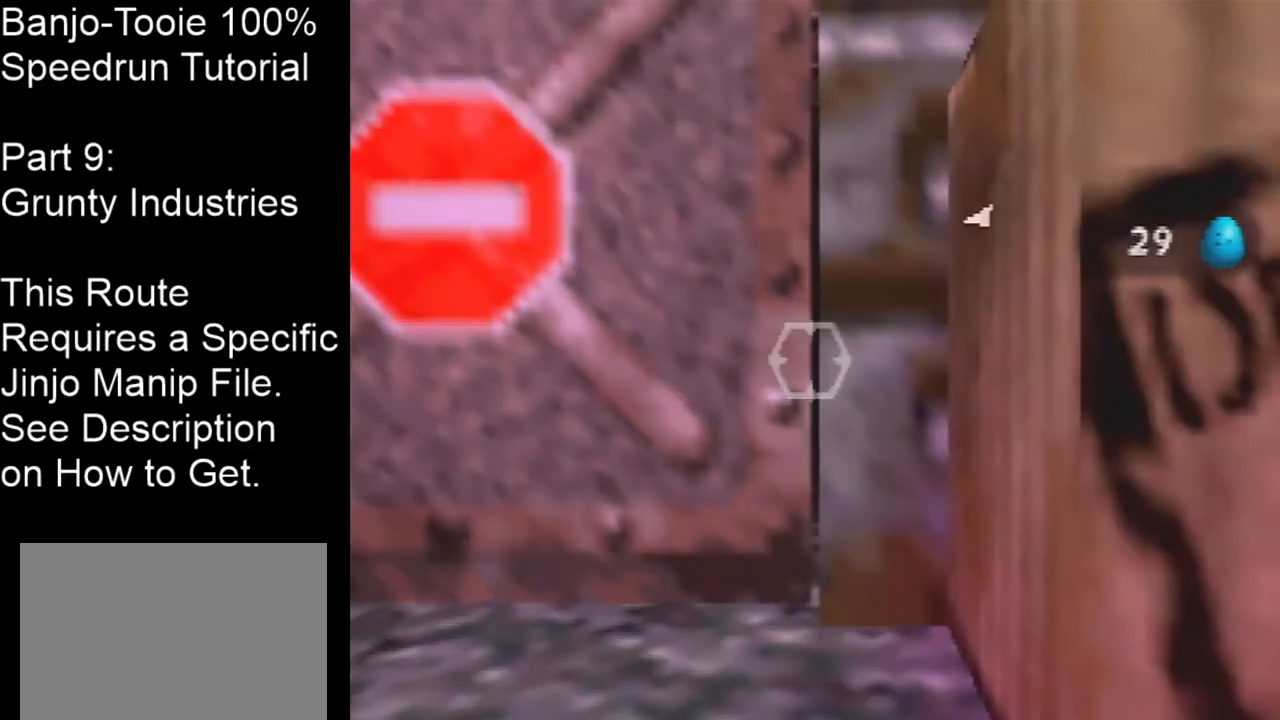
{"buttons": [], "left_stick": "left", "events": [[67, "left_stick", "center"], [467, "left_stick", "left"]]}
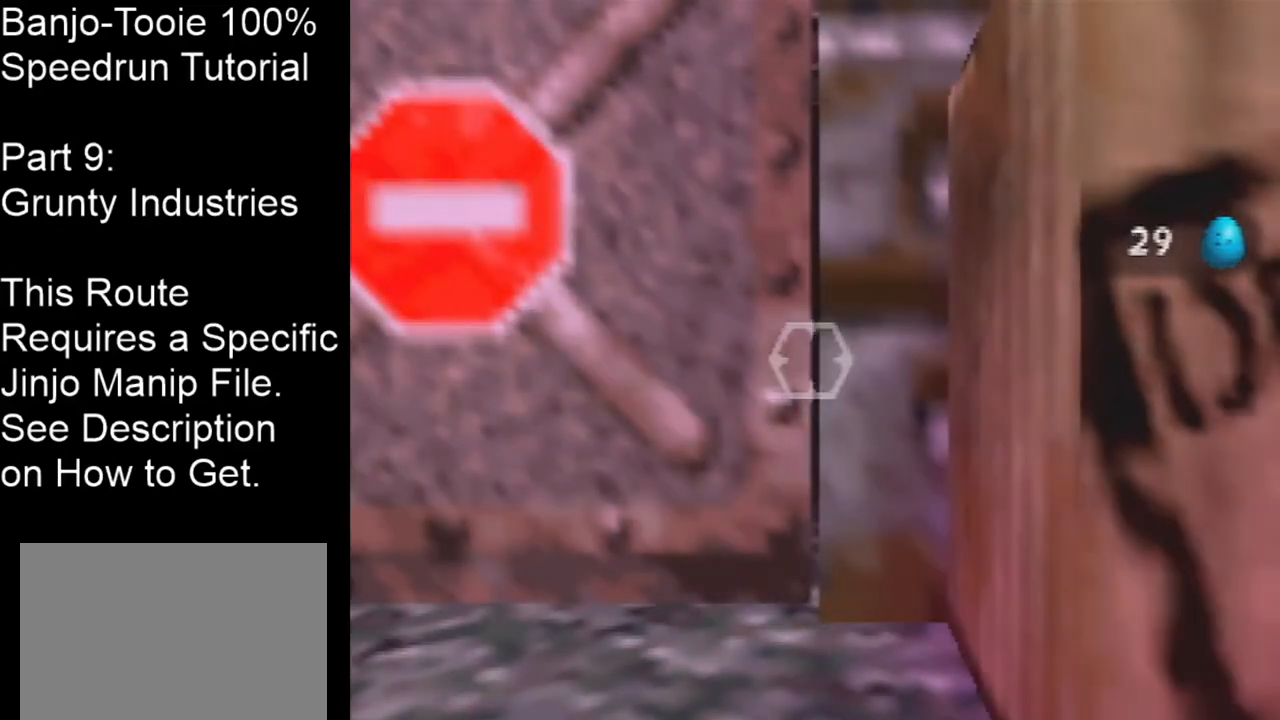
{"buttons": [], "left_stick": "center", "events": [[66, "left_stick", "center"]]}
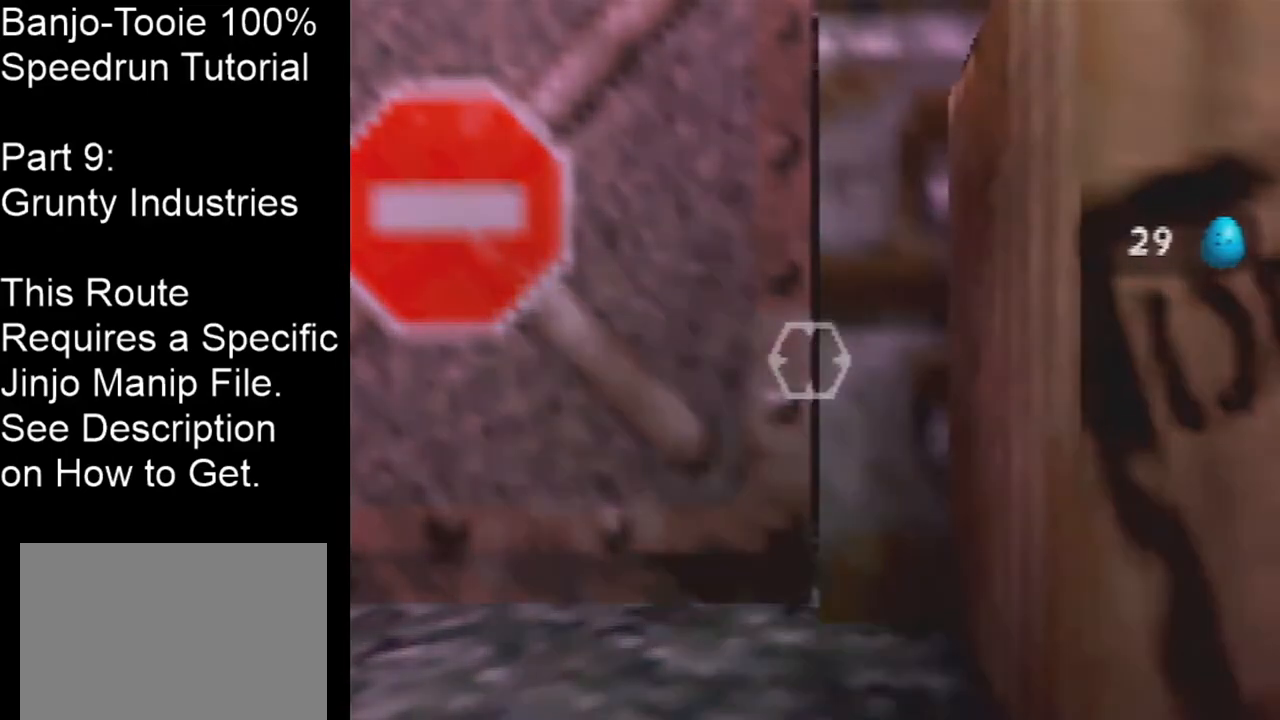
{"buttons": [], "left_stick": "center", "events": [[34, "left_stick", "left"], [100, "left_stick", "center"]]}
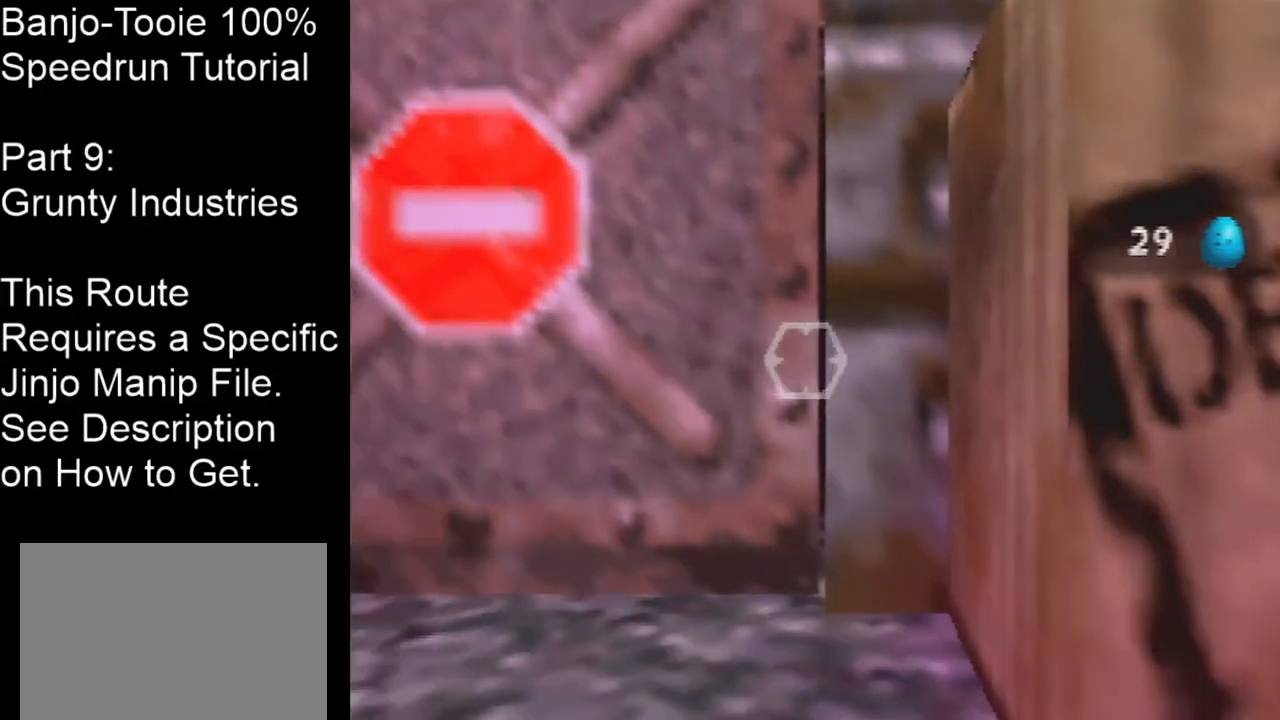
{"buttons": [], "left_stick": "right", "events": [[467, "left_stick", "right"]]}
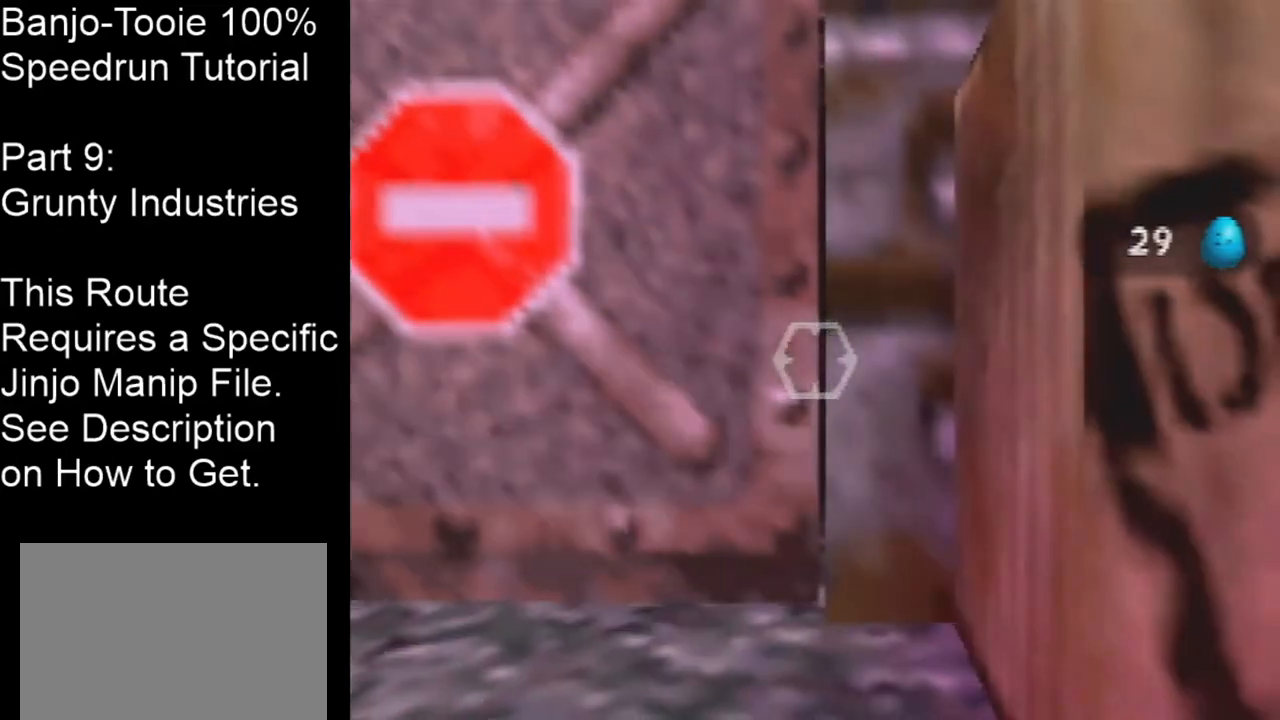
{"buttons": [], "left_stick": "right", "events": [[34, "left_stick", "center"], [467, "left_stick", "right"]]}
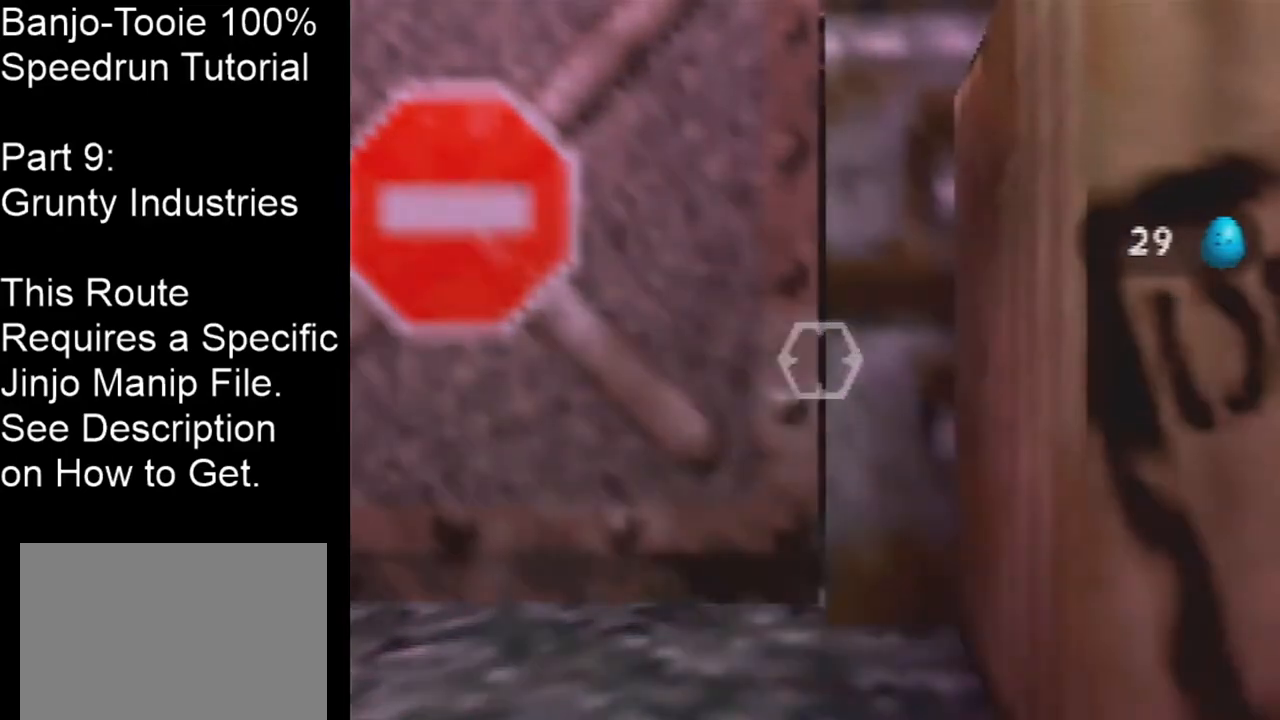
{"buttons": [], "left_stick": "right", "events": [[66, "left_stick", "center"], [467, "left_stick", "right"]]}
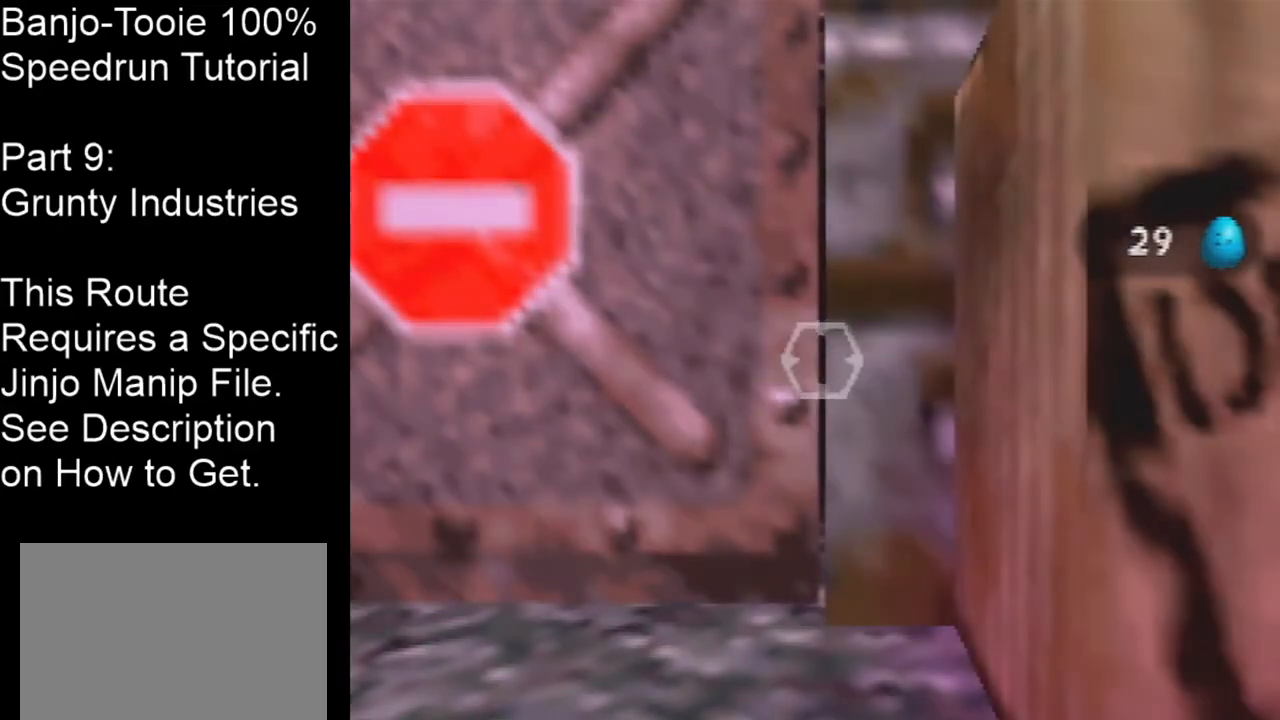
{"buttons": [], "left_stick": "right", "events": [[34, "left_stick", "center"], [434, "left_stick", "right"]]}
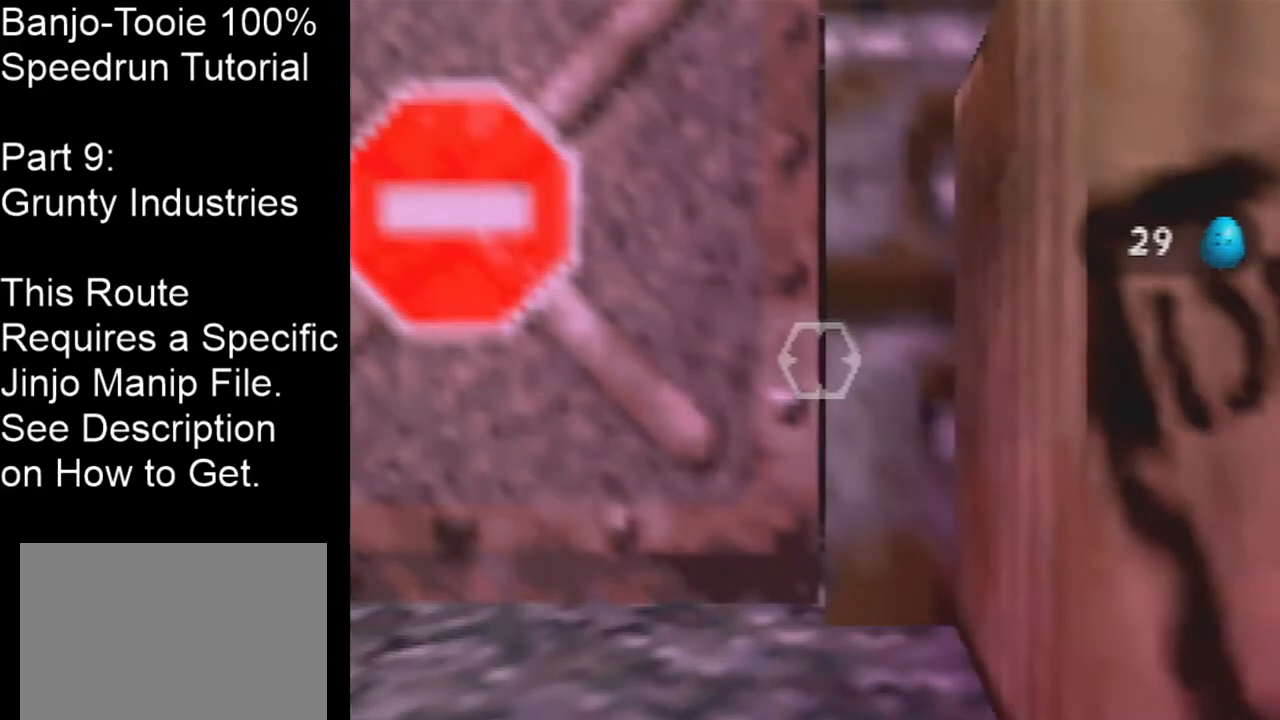
{"buttons": [], "left_stick": "center", "events": [[33, "left_stick", "center"]]}
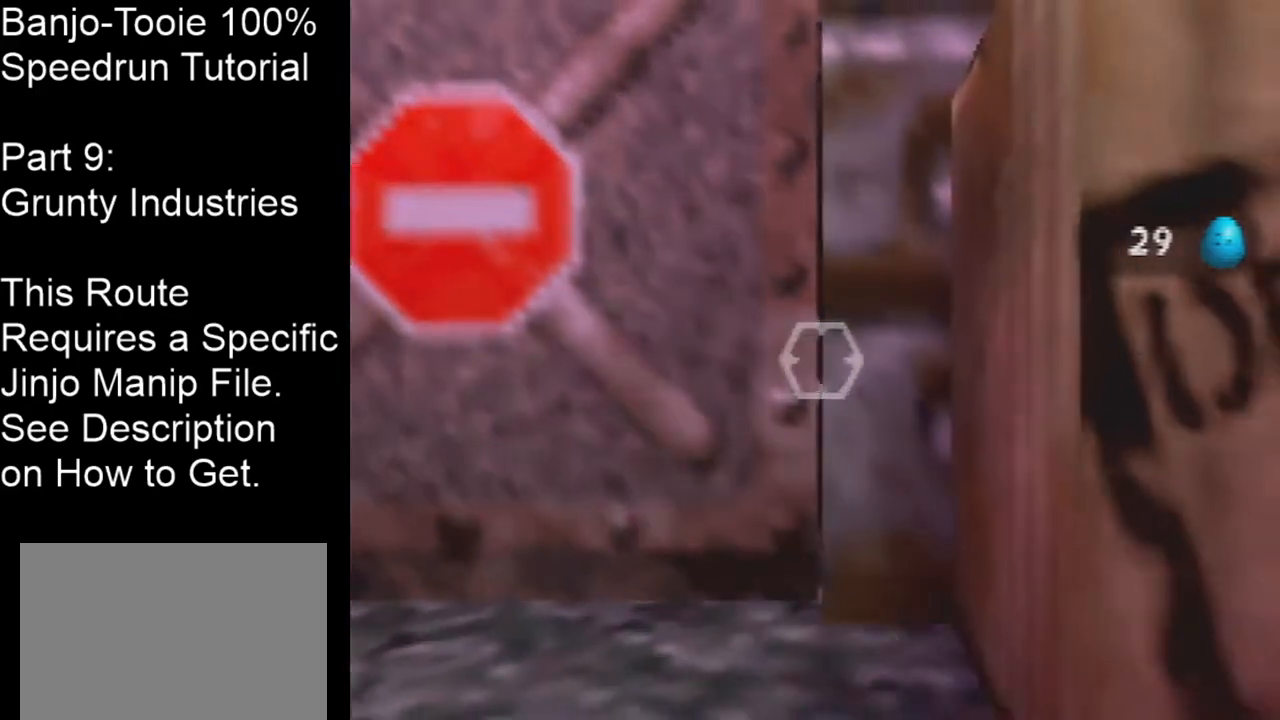
{"buttons": [], "left_stick": "center", "events": [[67, "left_stick", "right"], [167, "left_stick", "center"]]}
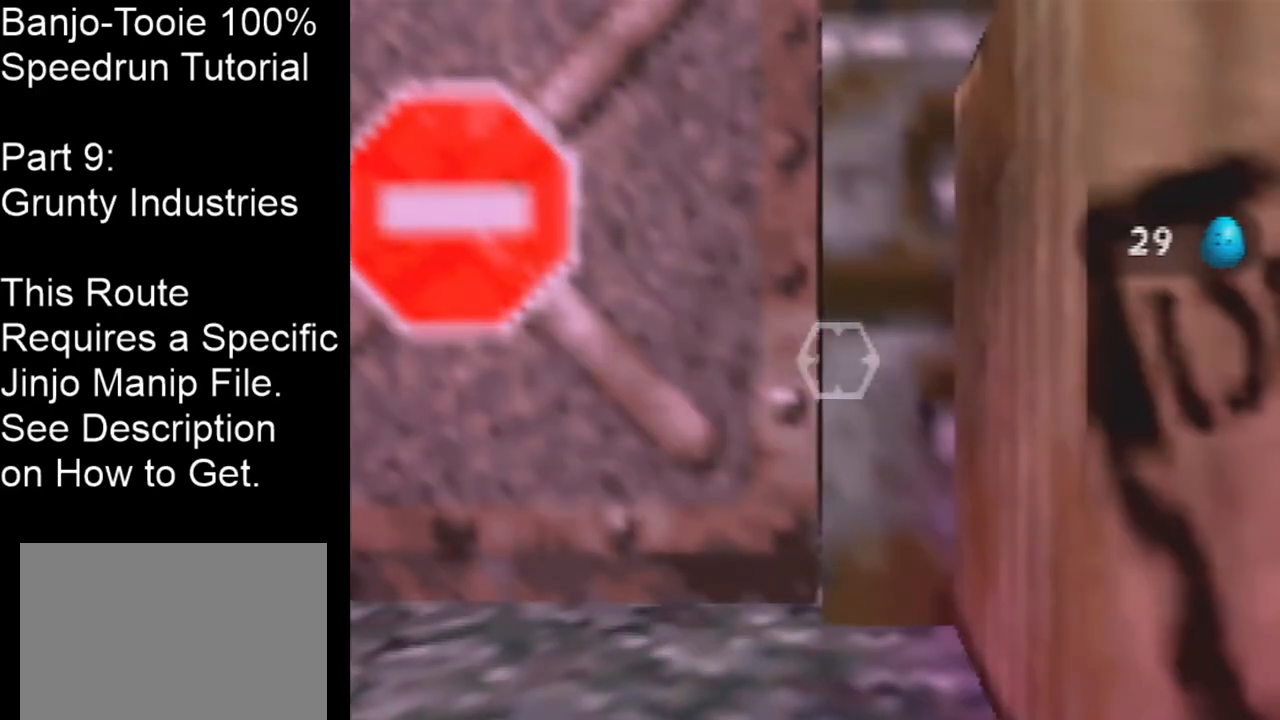
{"buttons": ["Z"], "left_stick": "center", "events": [[267, "Z", "down"], [367, "Z", "up"], [500, "Z", "down"]]}
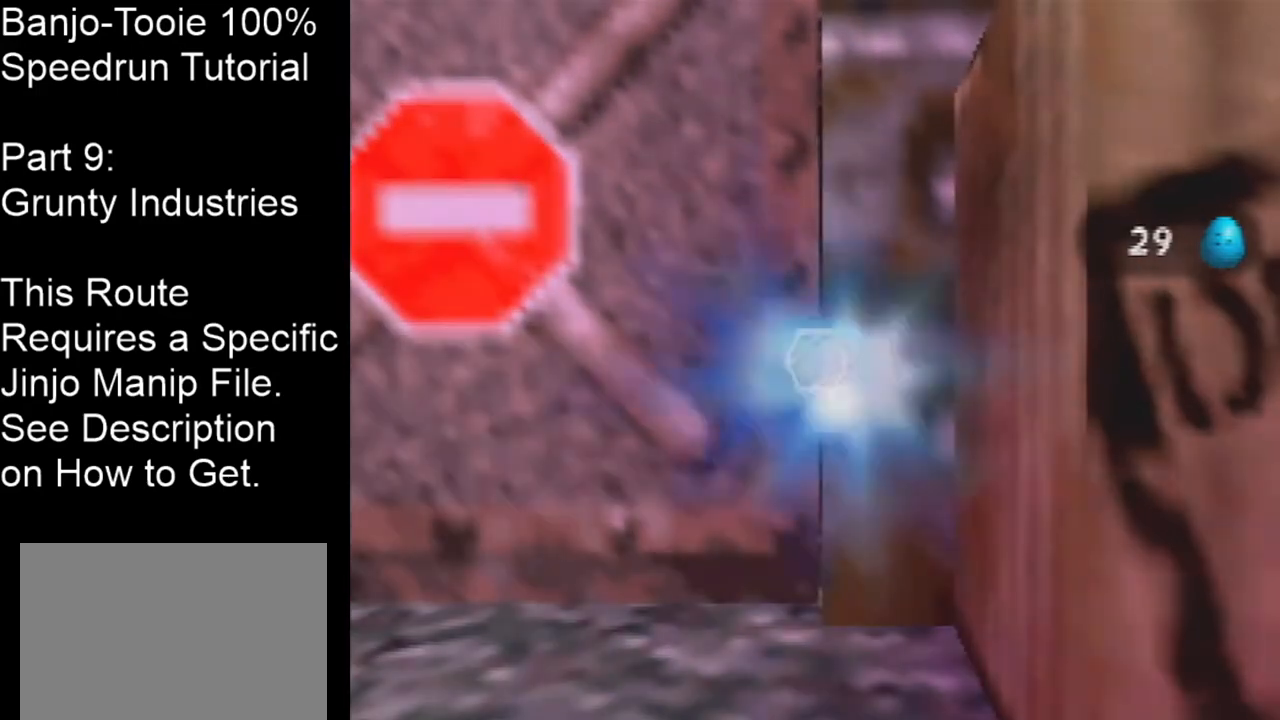
{"buttons": [], "left_stick": "right", "events": [[100, "Z", "up"], [467, "left_stick", "right"]]}
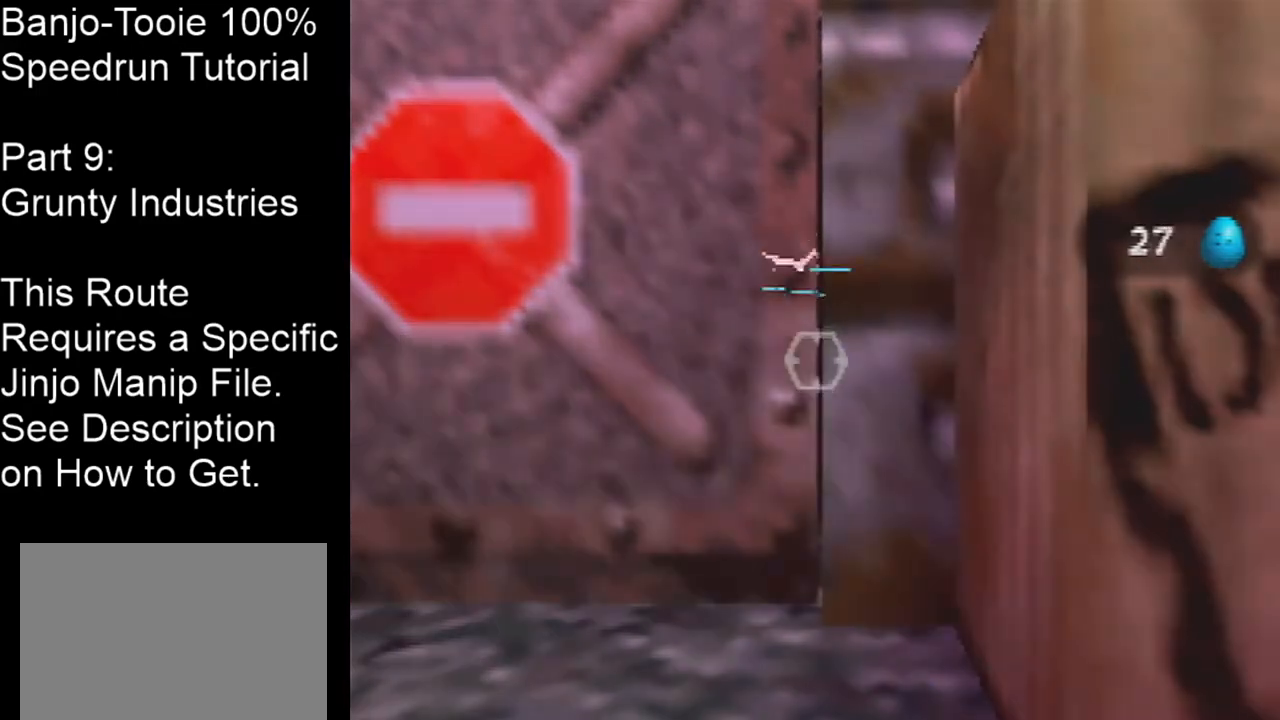
{"buttons": [], "left_stick": "center", "events": [[66, "left_stick", "center"]]}
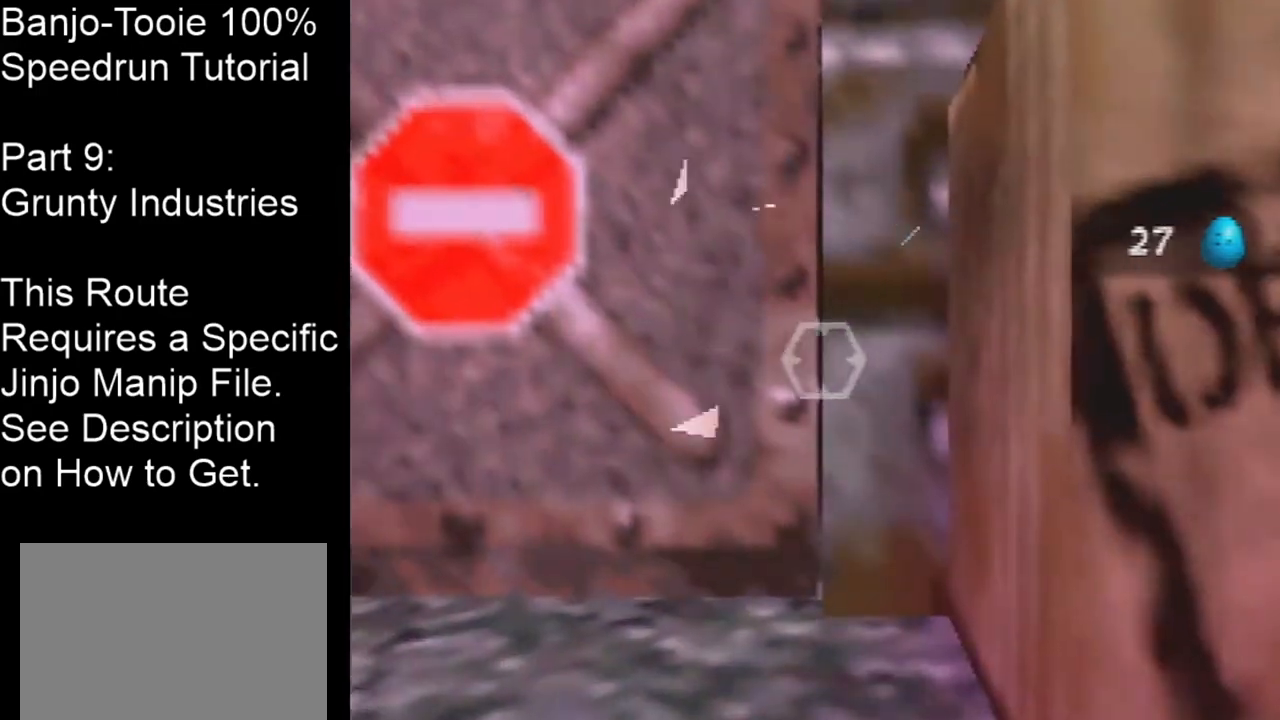
{"buttons": [], "left_stick": "center", "events": [[200, "Z", "down"], [267, "Z", "up"], [401, "Z", "down"], [467, "Z", "up"]]}
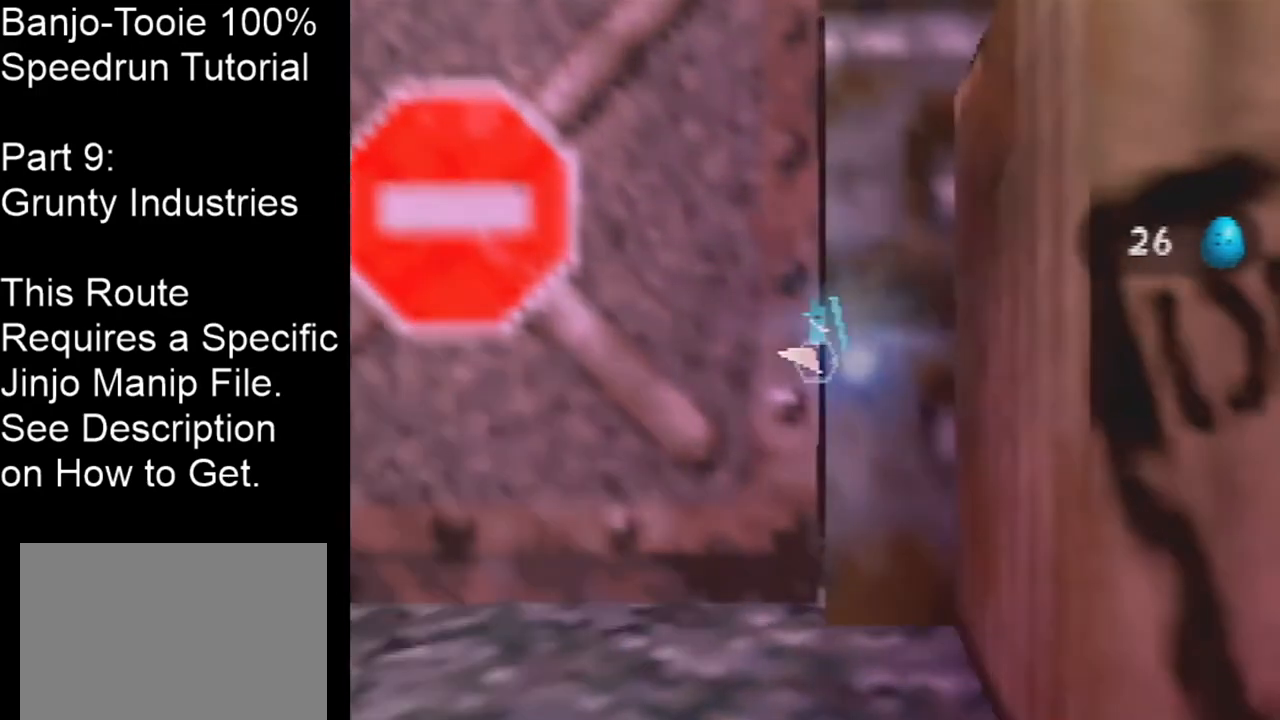
{"buttons": [], "left_stick": "center", "events": [[167, "Z", "down"], [233, "Z", "up"]]}
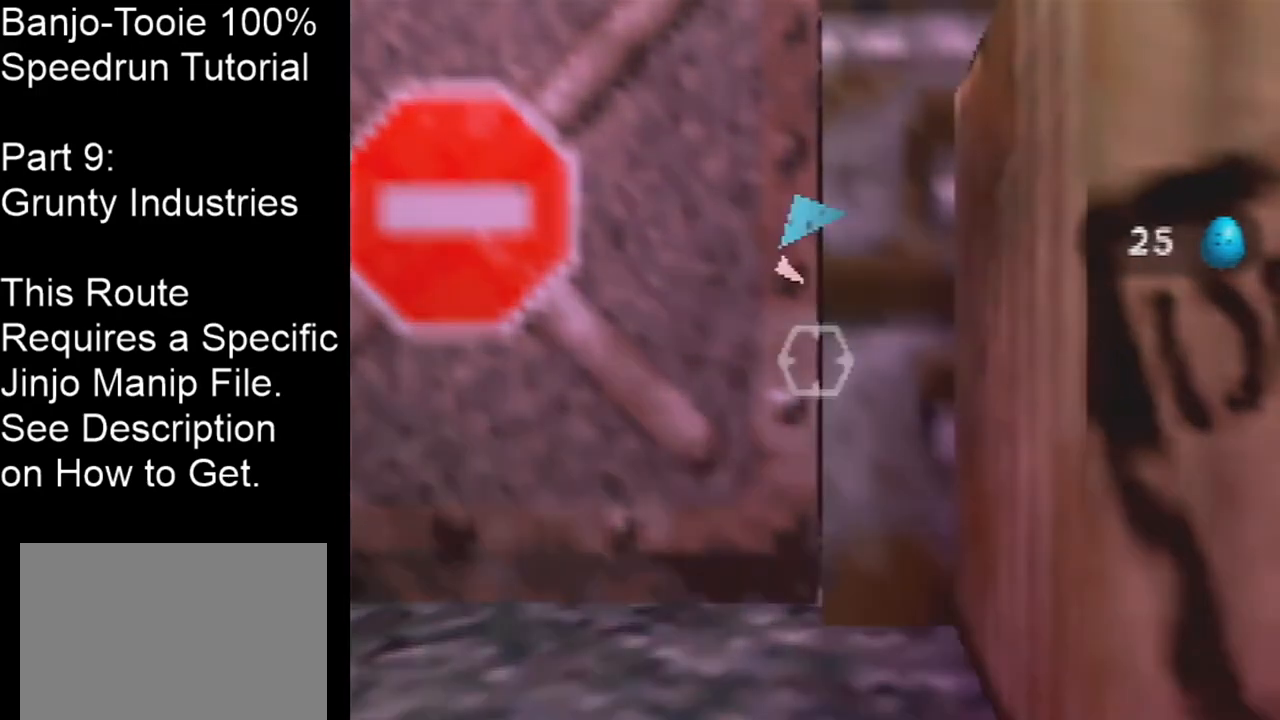
{"buttons": ["Z"], "left_stick": "center", "events": [[134, "Z", "down"], [234, "C_UP", "down"], [401, "C_UP", "up"]]}
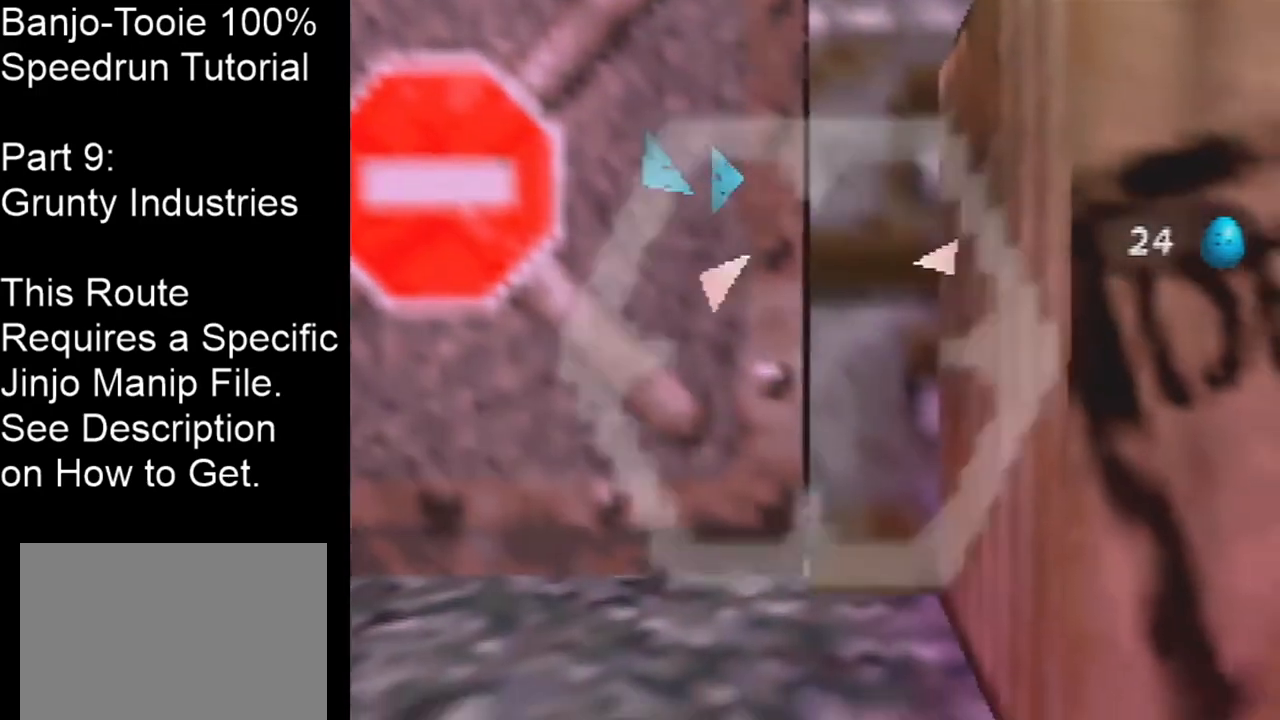
{"buttons": ["A", "Z"], "left_stick": "center", "events": [[467, "A", "down"]]}
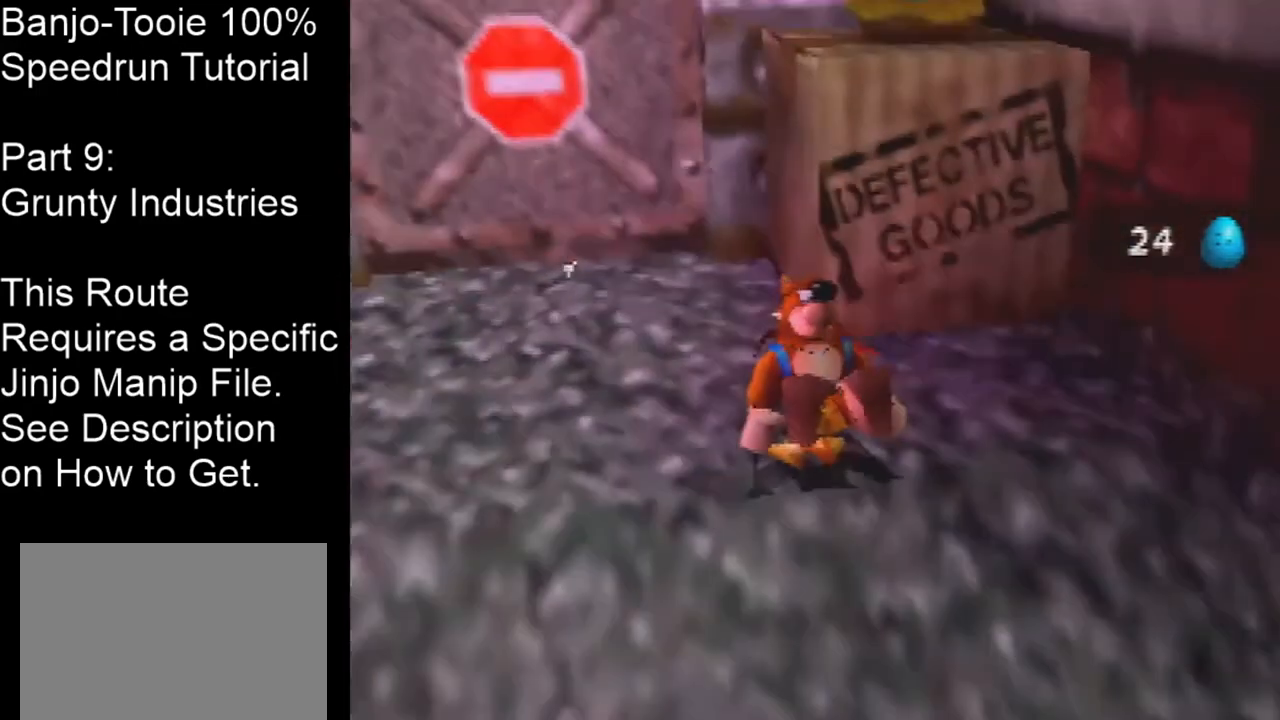
{"buttons": ["Z"], "left_stick": "center", "events": [[100, "A", "up"]]}
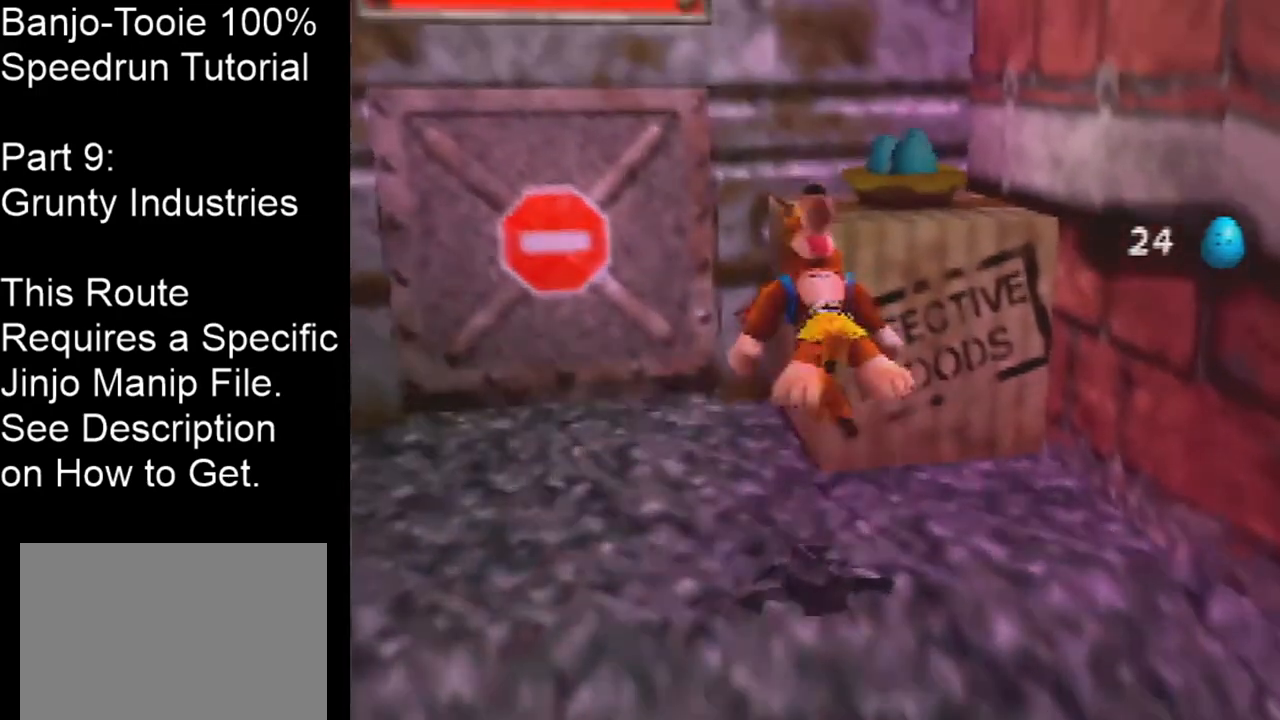
{"buttons": ["Z"], "left_stick": "center", "events": [[300, "A", "down"], [434, "A", "up"]]}
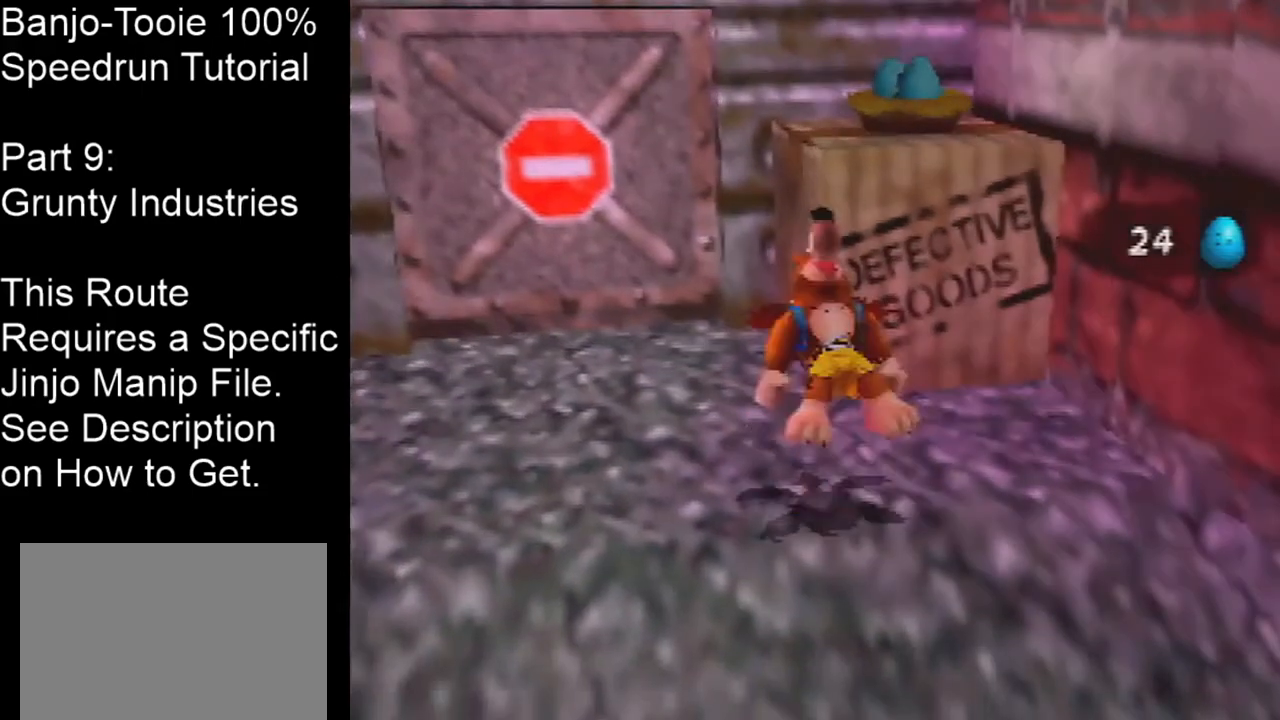
{"buttons": ["Z"], "left_stick": "center", "events": []}
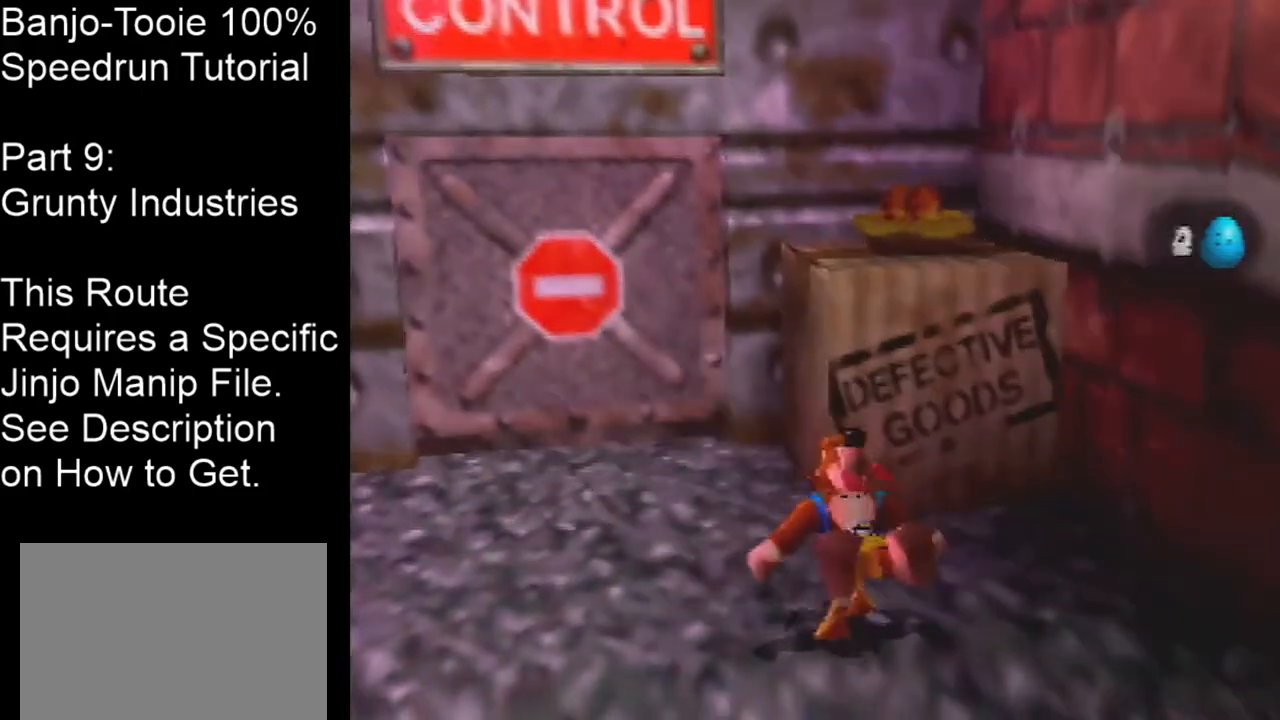
{"buttons": ["Z", "C_UP"], "left_stick": "center", "events": [[333, "C_UP", "down"], [434, "C_UP", "up"], [500, "C_UP", "down"]]}
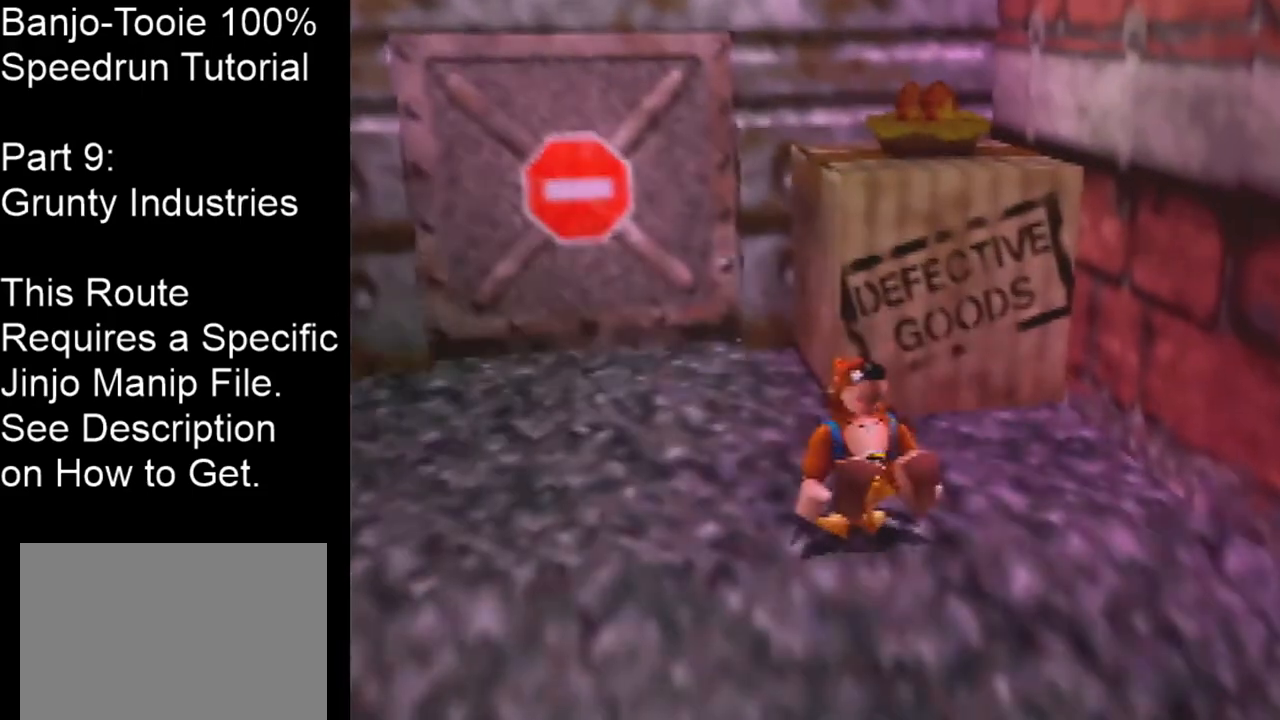
{"buttons": ["Z"], "left_stick": "center", "events": [[100, "C_UP", "up"]]}
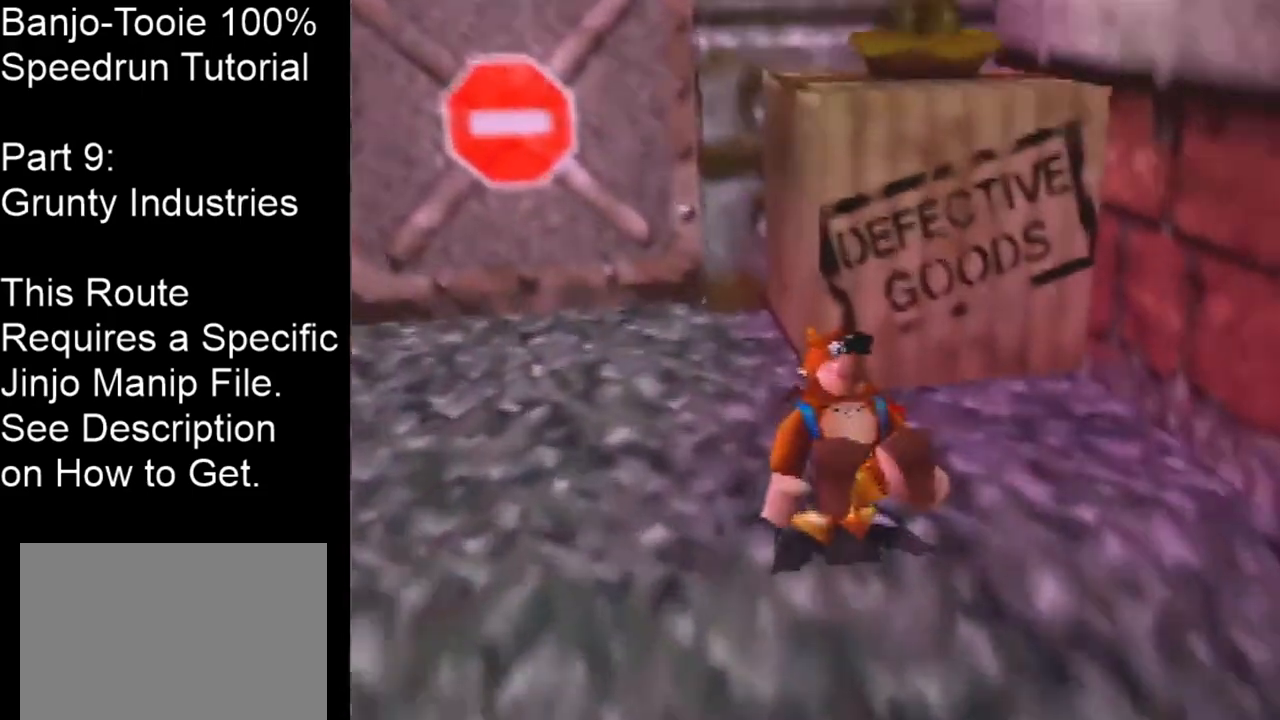
{"buttons": [], "left_stick": "center", "events": [[33, "Z", "up"]]}
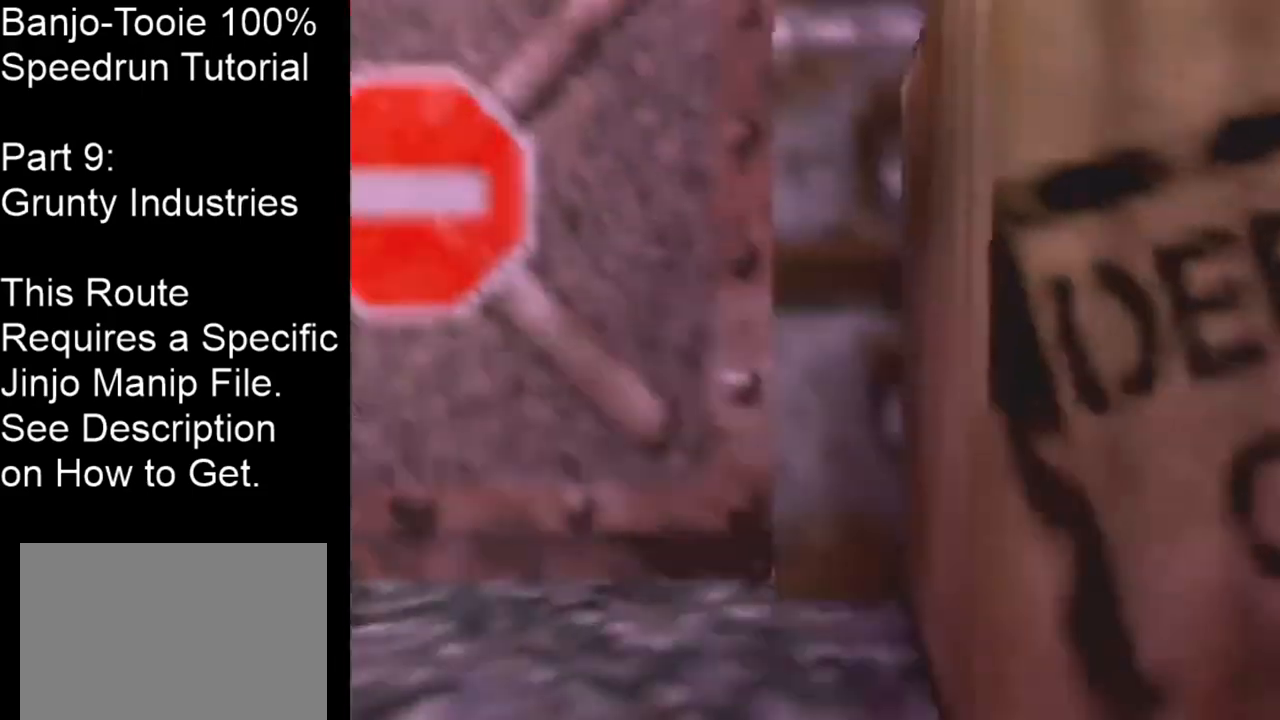
{"buttons": ["C_UP"], "left_stick": "center", "events": [[401, "C_UP", "down"]]}
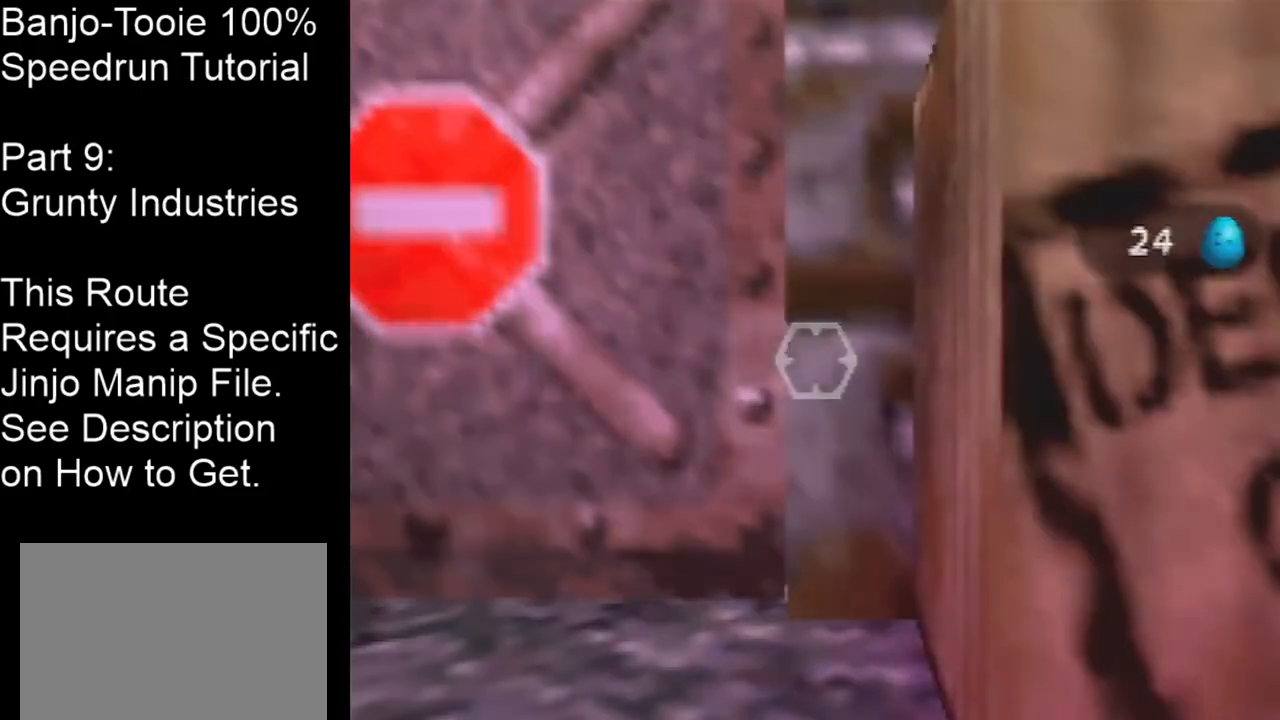
{"buttons": ["A", "Z"], "left_stick": "center", "events": [[33, "Z", "down"], [66, "C_UP", "up"], [400, "A", "down"]]}